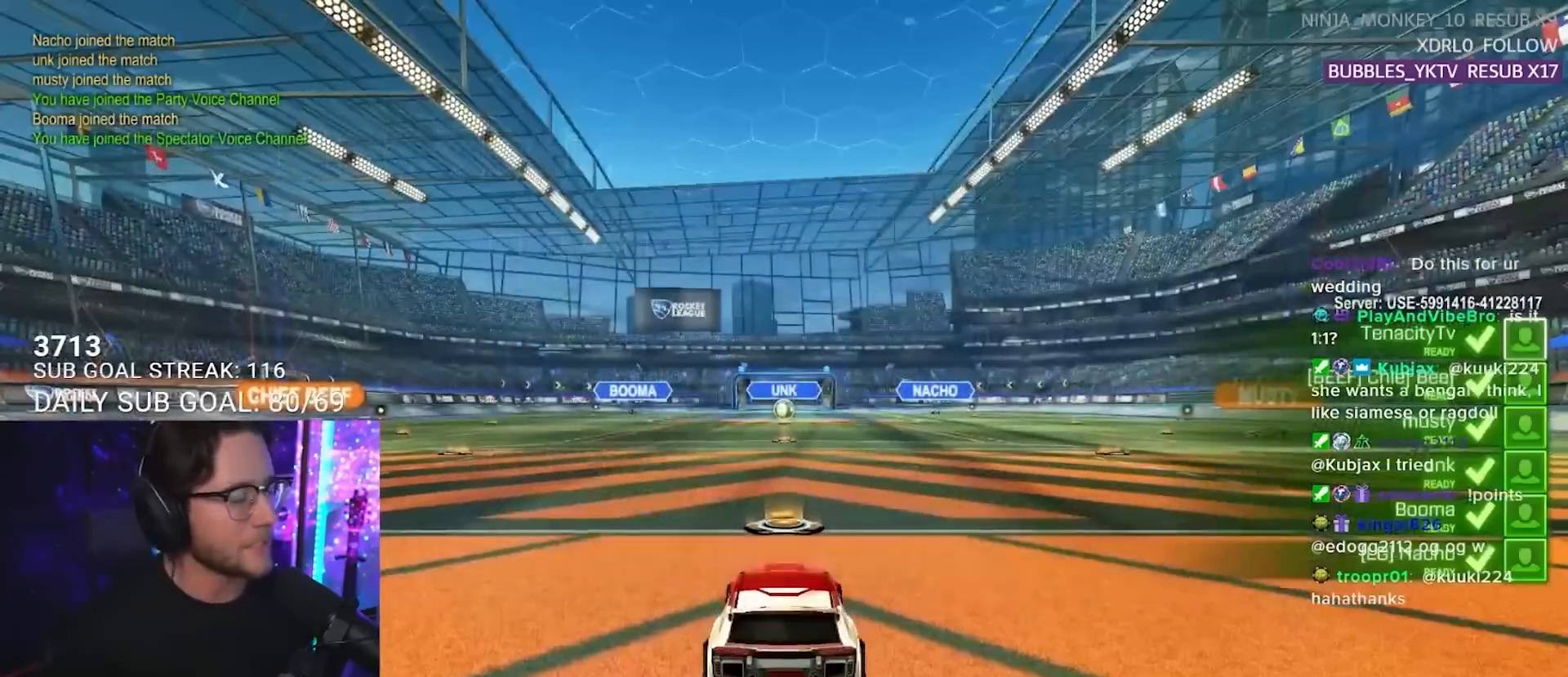
Gameplay with a controller (PlayStation layout); each line is a JSON object with the inputs held at the frame after it. "events" lists button and stick changes between this image and that frame as [ms after this image, input, new state], when the widget could be followed in between. Not read: R3 START.
{"buttons": [], "left_stick": "center", "right_stick": "center", "events": []}
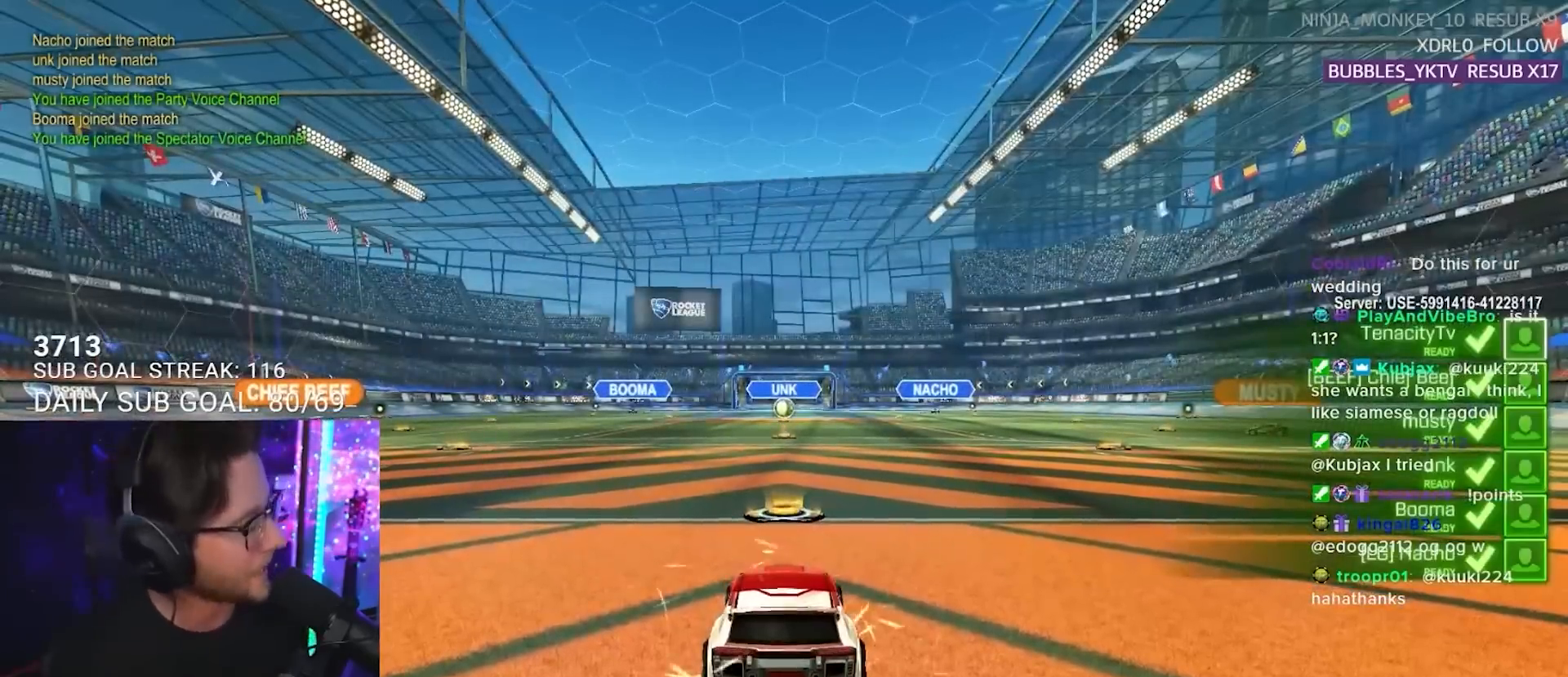
{"buttons": ["SELECT"], "left_stick": "center", "right_stick": "center", "events": [[500, "SELECT", "down"]]}
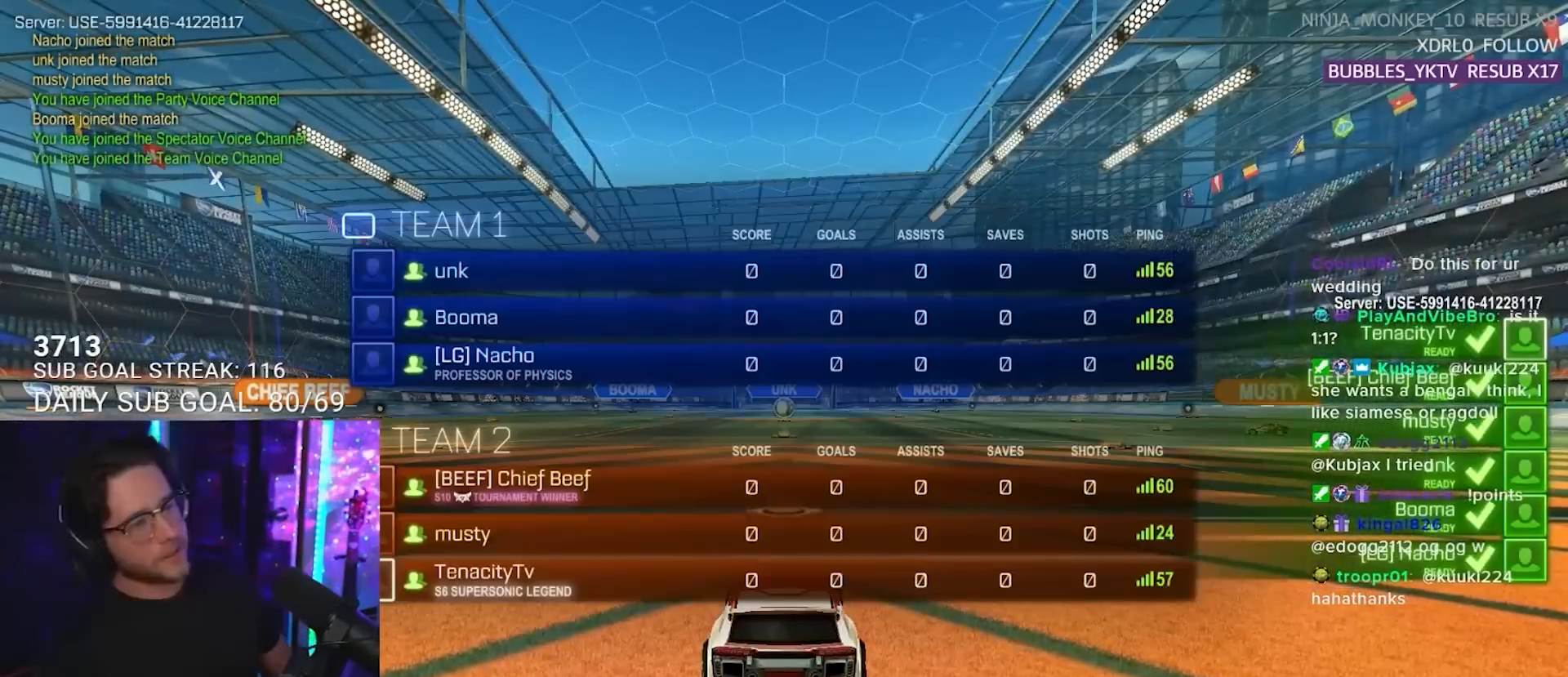
{"buttons": ["SELECT"], "left_stick": "center", "right_stick": "center", "events": [[67, "SELECT", "up"], [217, "SELECT", "down"], [317, "SELECT", "up"], [450, "SELECT", "down"]]}
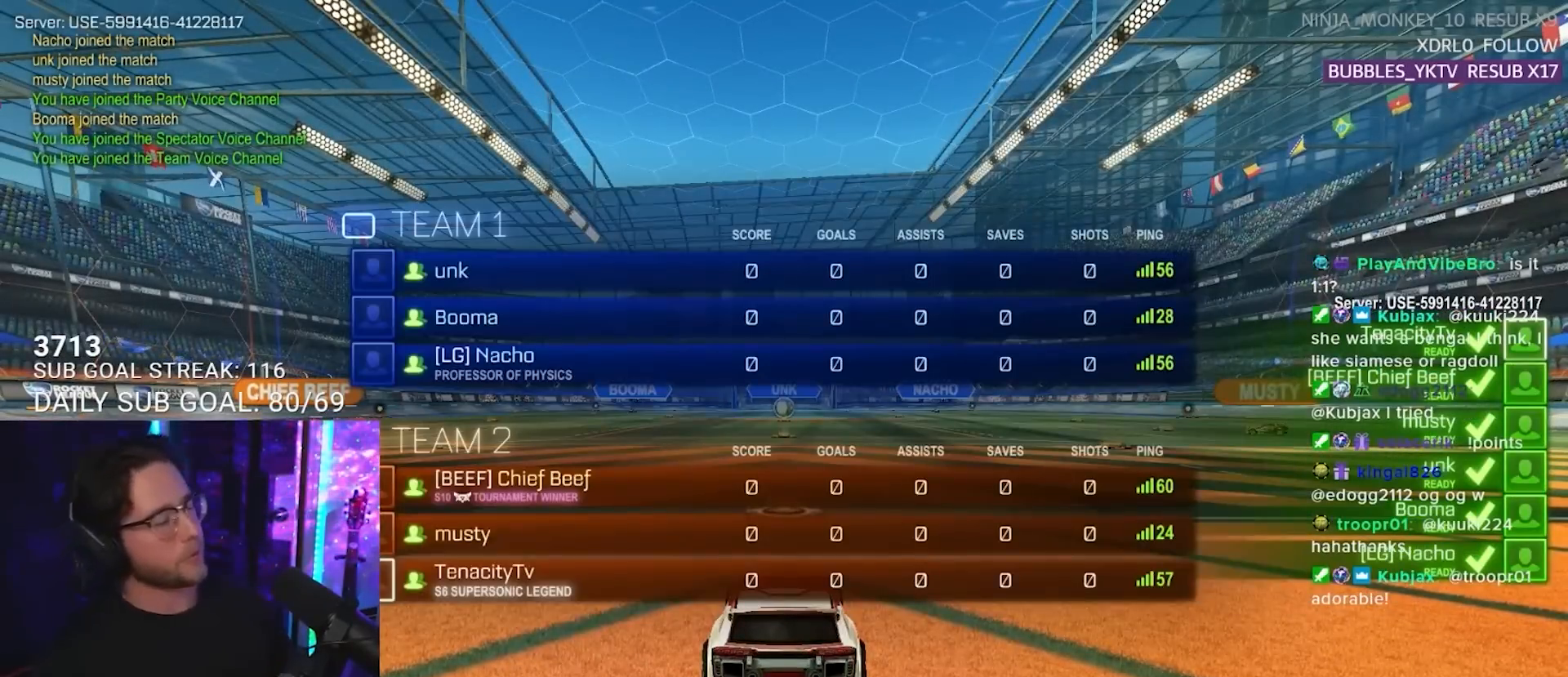
{"buttons": [], "left_stick": "center", "right_stick": "center", "events": [[50, "SELECT", "up"]]}
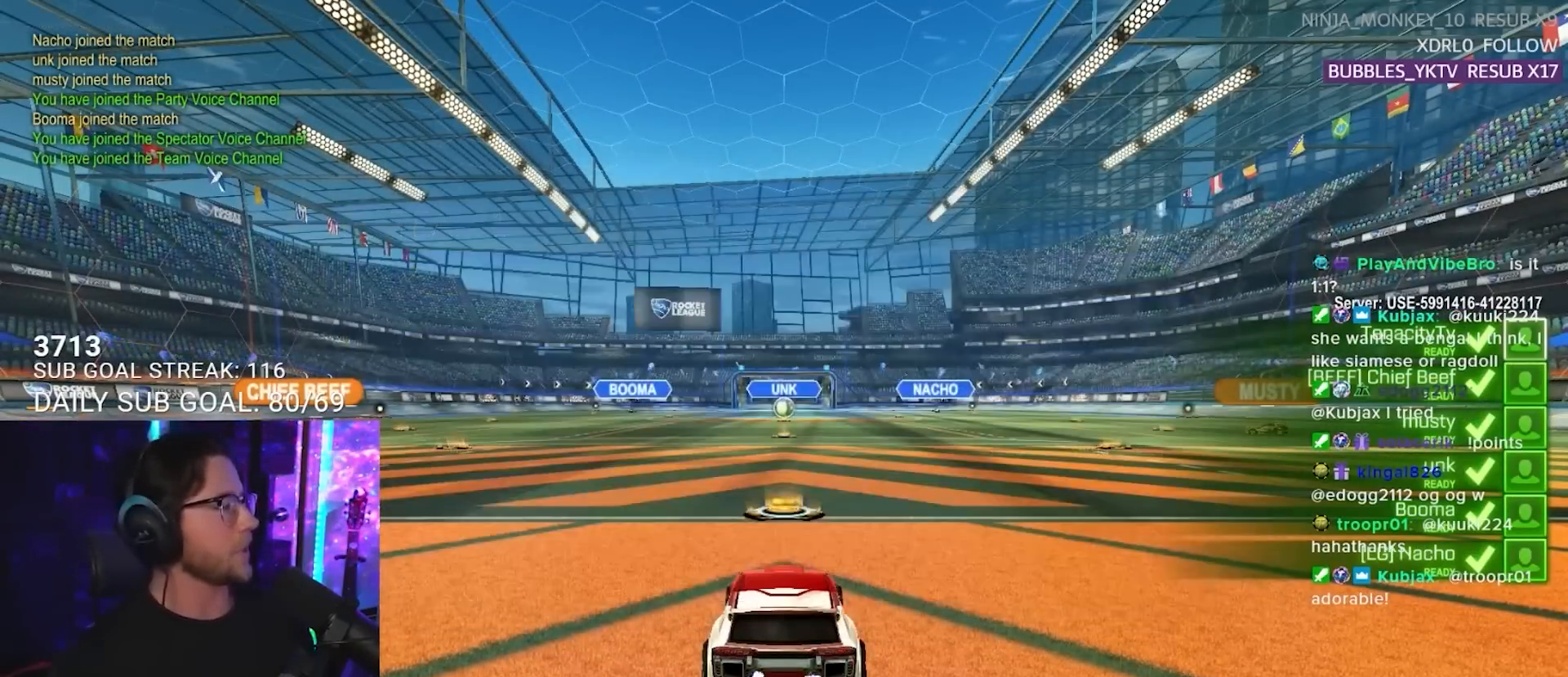
{"buttons": [], "left_stick": "center", "right_stick": "center", "events": []}
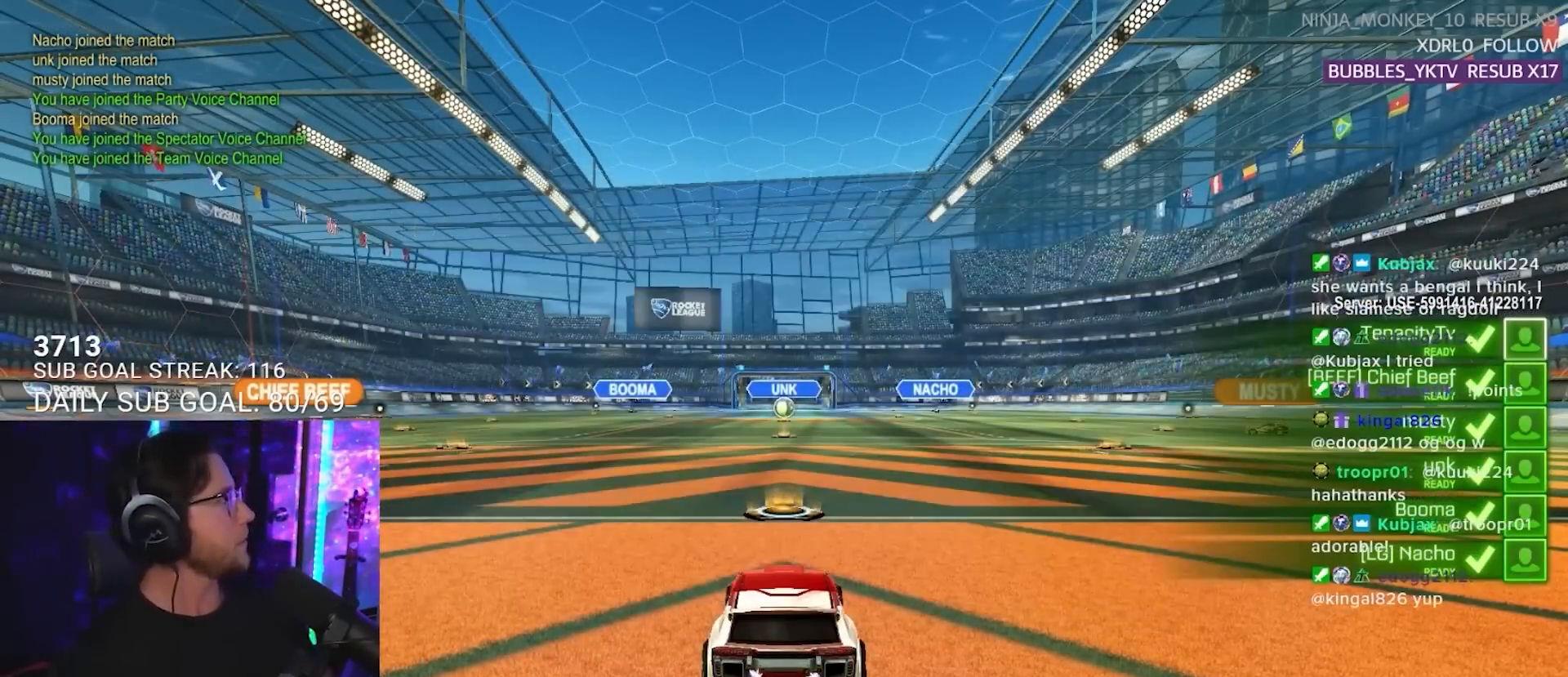
{"buttons": ["R2"], "left_stick": "center", "right_stick": "center", "events": [[150, "L2", "down"], [150, "R2", "down"], [150, "left_stick", "down-left"], [317, "TRIANGLE", "down"], [400, "L2", "up"], [417, "TRIANGLE", "up"], [433, "left_stick", "center"]]}
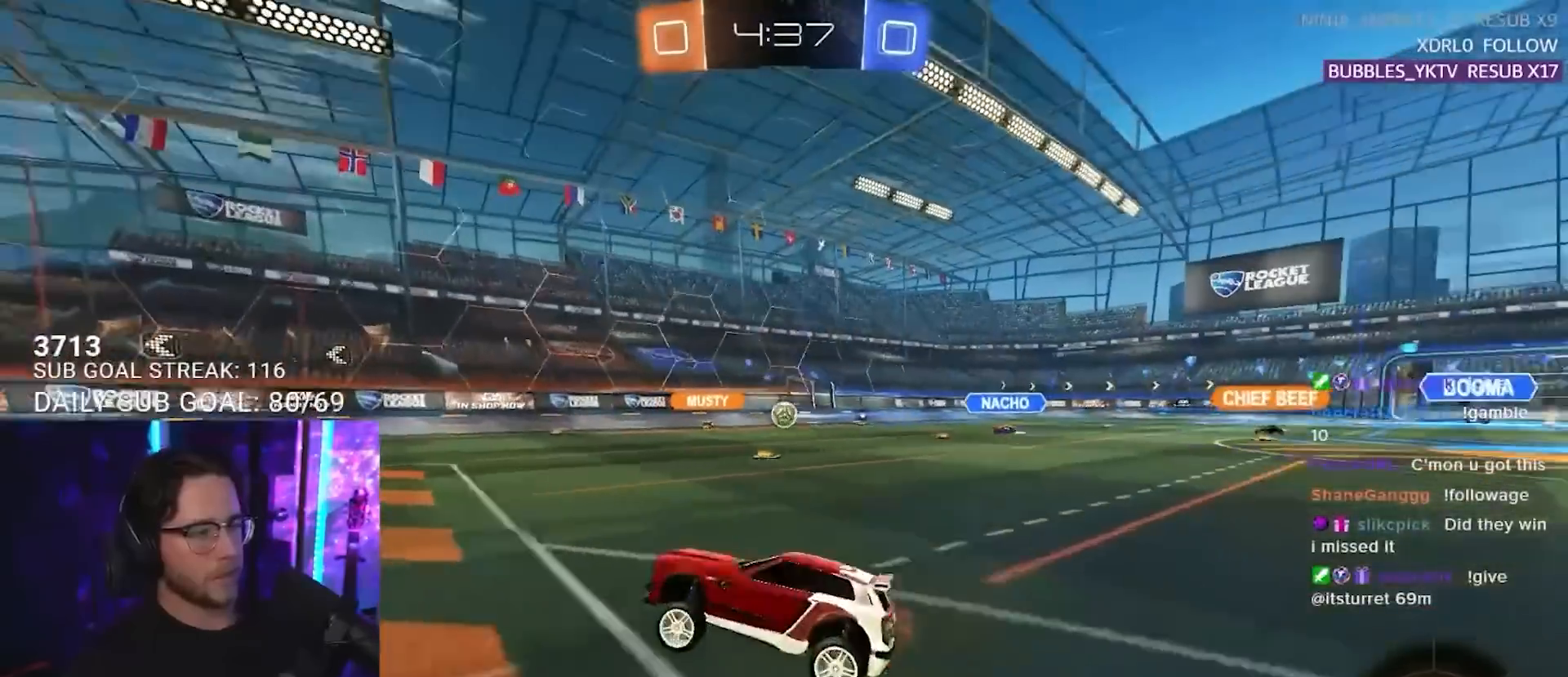
{"buttons": ["R2"], "left_stick": "center", "right_stick": "center", "events": [[150, "left_stick", "right"], [217, "R1", "down"], [300, "TRIANGLE", "down"], [300, "left_stick", "center"], [383, "TRIANGLE", "up"], [417, "R1", "up"]]}
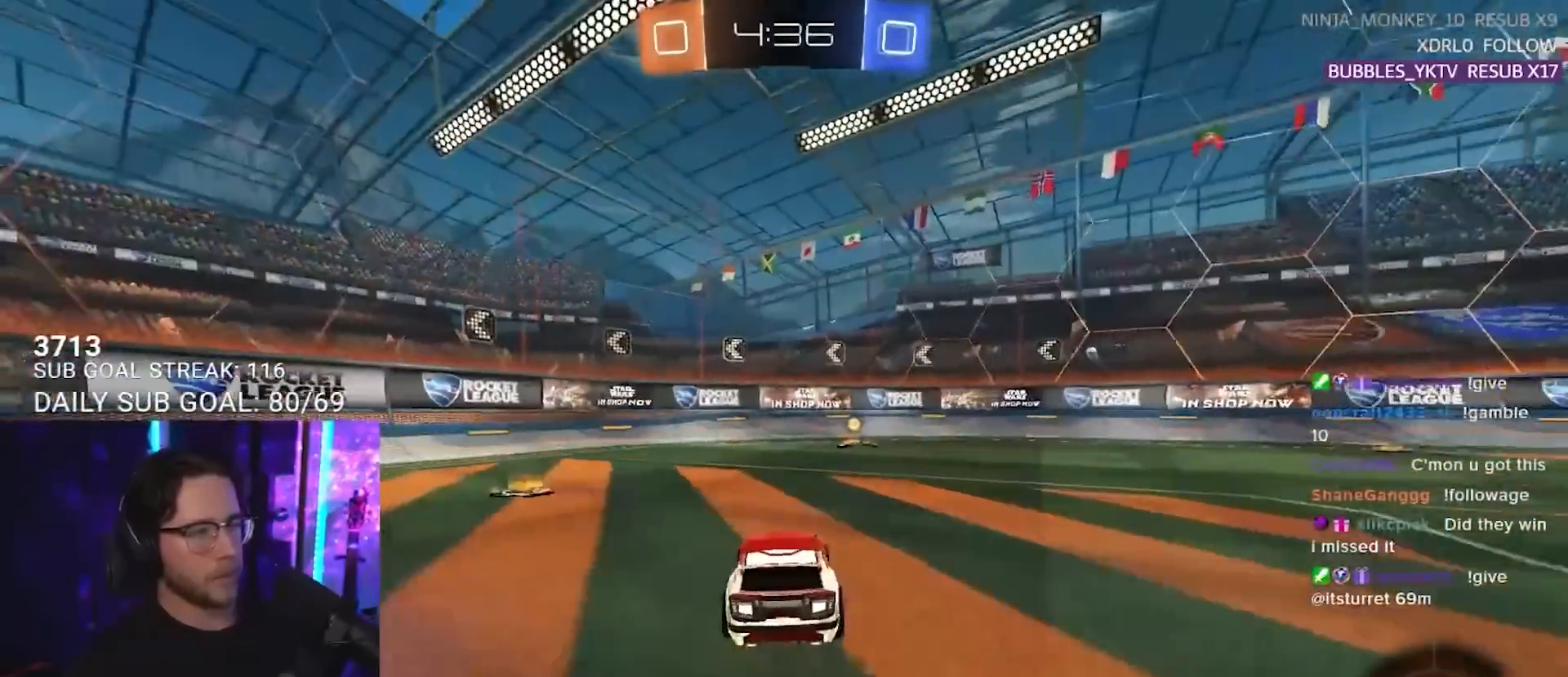
{"buttons": ["SQUARE", "R2"], "left_stick": "right", "right_stick": "center", "events": [[117, "TRIANGLE", "down"], [217, "TRIANGLE", "up"], [233, "left_stick", "right"], [367, "left_stick", "center"], [417, "left_stick", "right"], [467, "SQUARE", "down"]]}
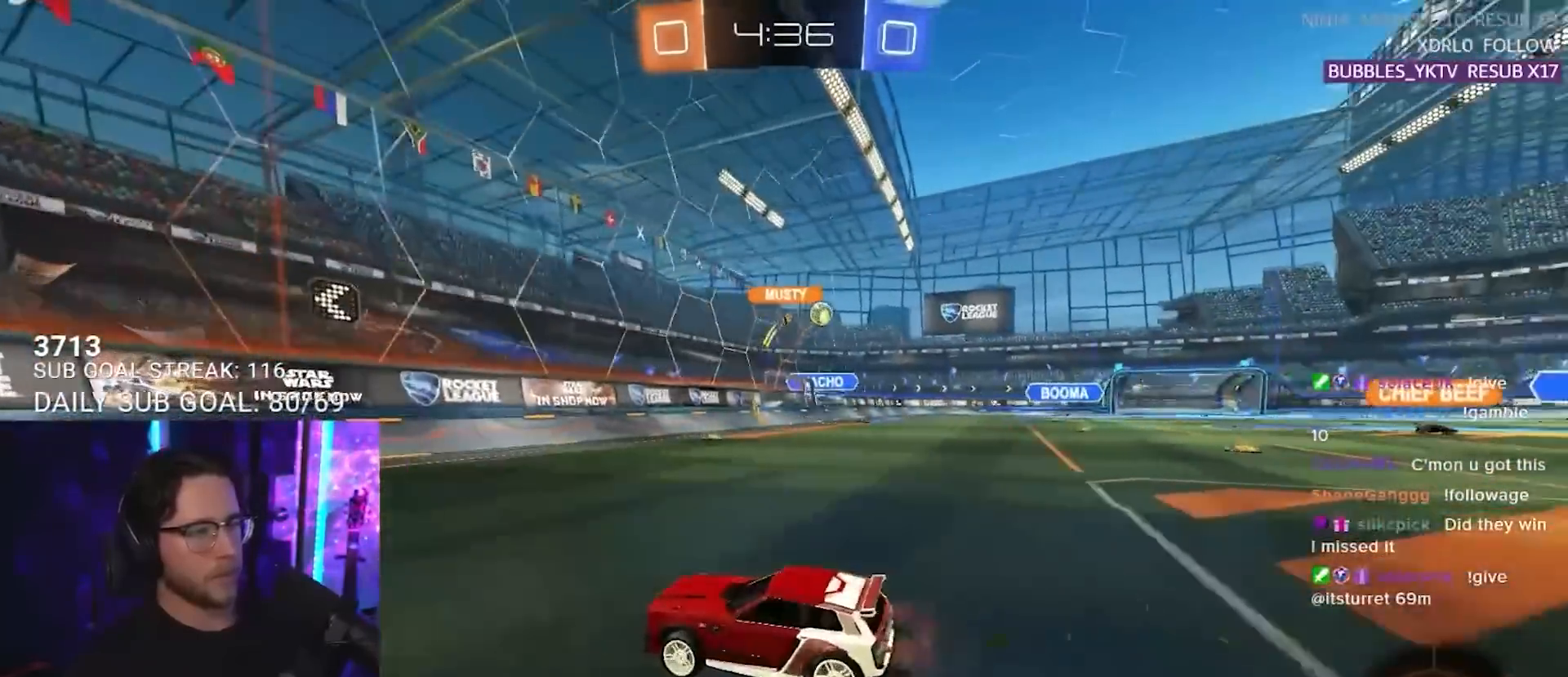
{"buttons": ["R1"], "left_stick": "right", "right_stick": "center", "events": [[67, "SQUARE", "up"], [167, "R1", "down"], [433, "R2", "up"]]}
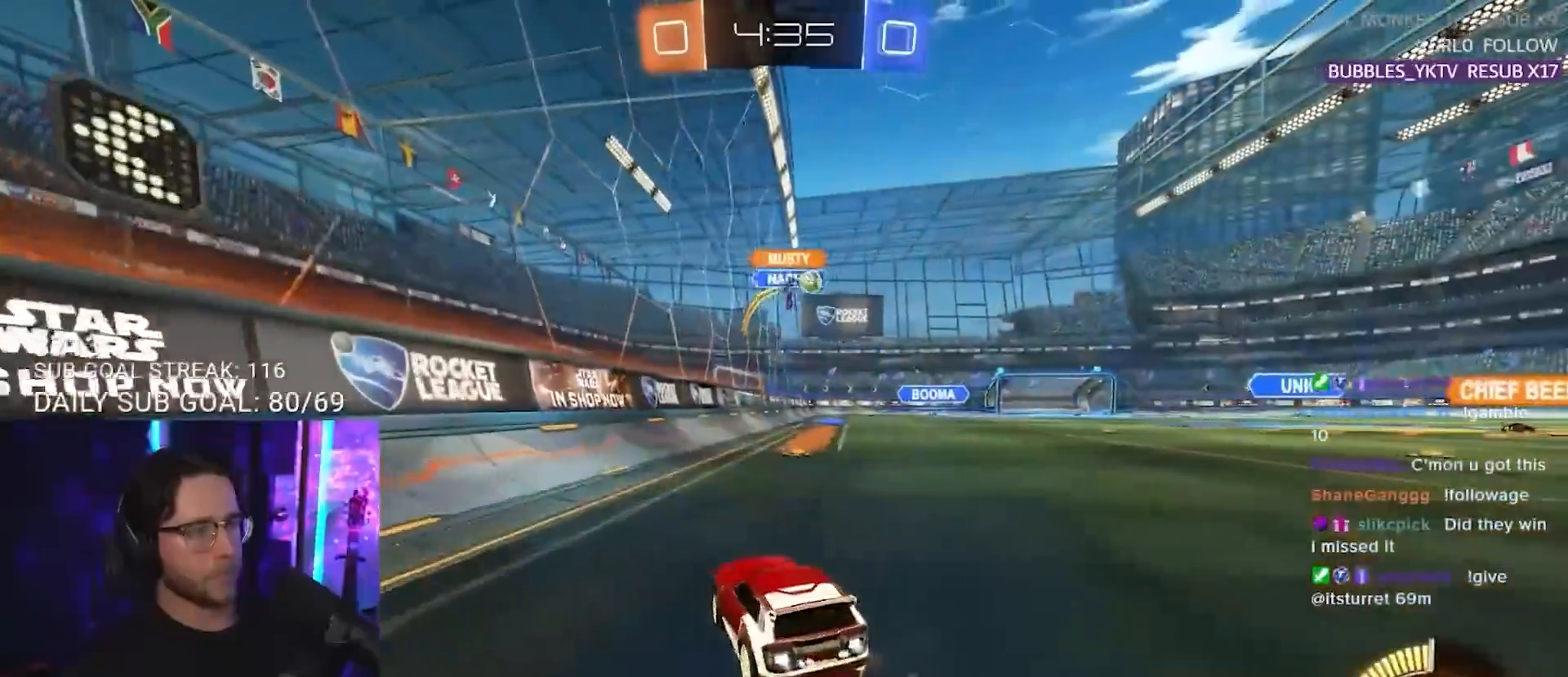
{"buttons": ["R2"], "left_stick": "right", "right_stick": "center", "events": [[50, "R1", "up"], [133, "R2", "down"], [300, "left_stick", "center"], [383, "left_stick", "right"]]}
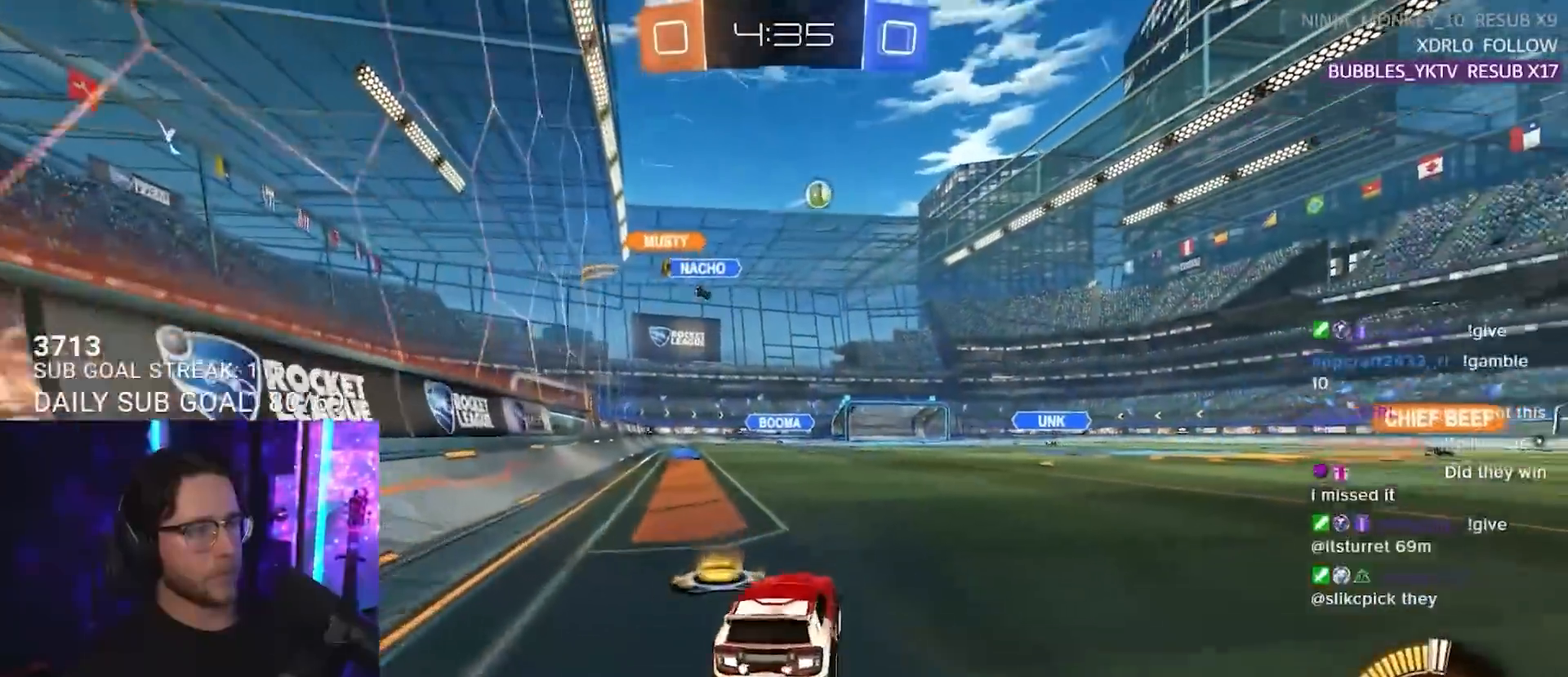
{"buttons": ["R2"], "left_stick": "center", "right_stick": "center", "events": [[383, "left_stick", "center"]]}
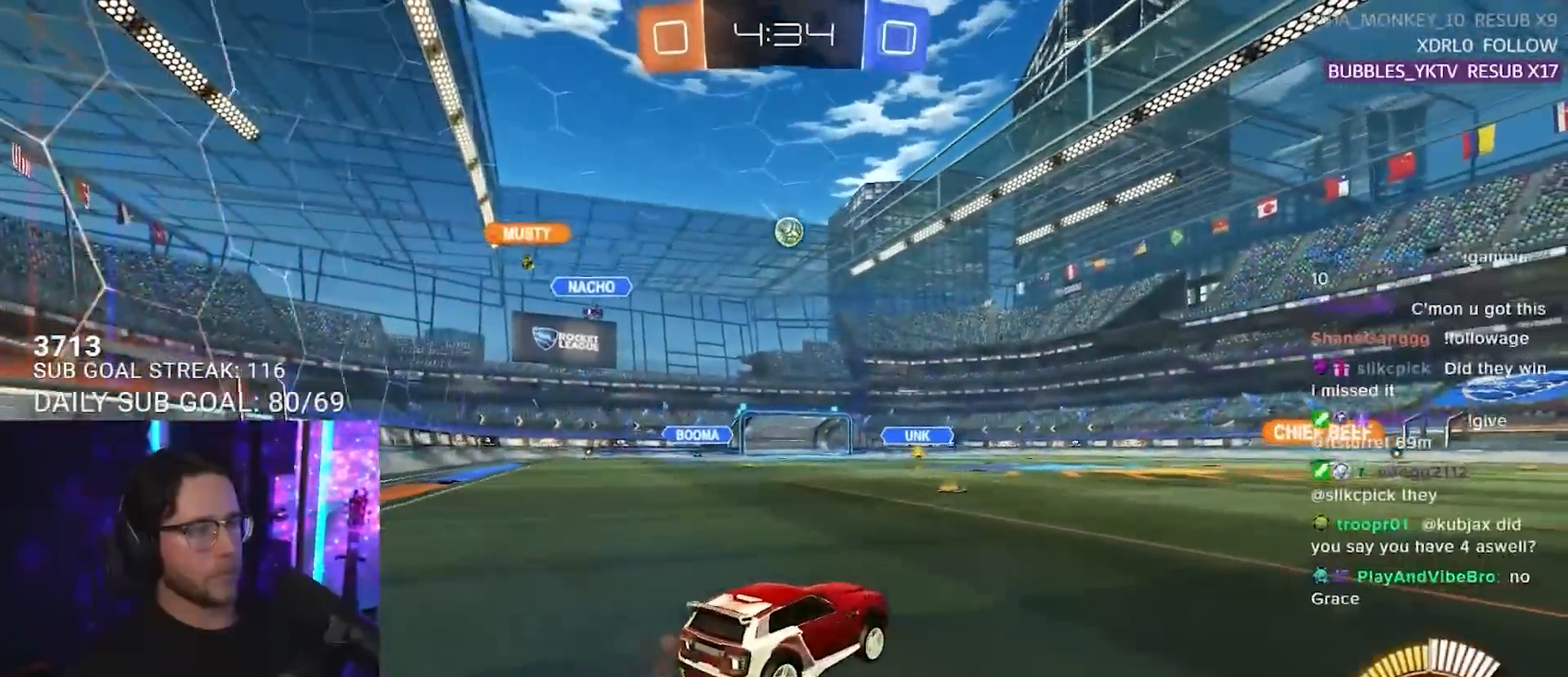
{"buttons": ["R2"], "left_stick": "center", "right_stick": "center", "events": [[133, "left_stick", "left"], [250, "left_stick", "center"], [367, "left_stick", "down-left"], [500, "left_stick", "center"]]}
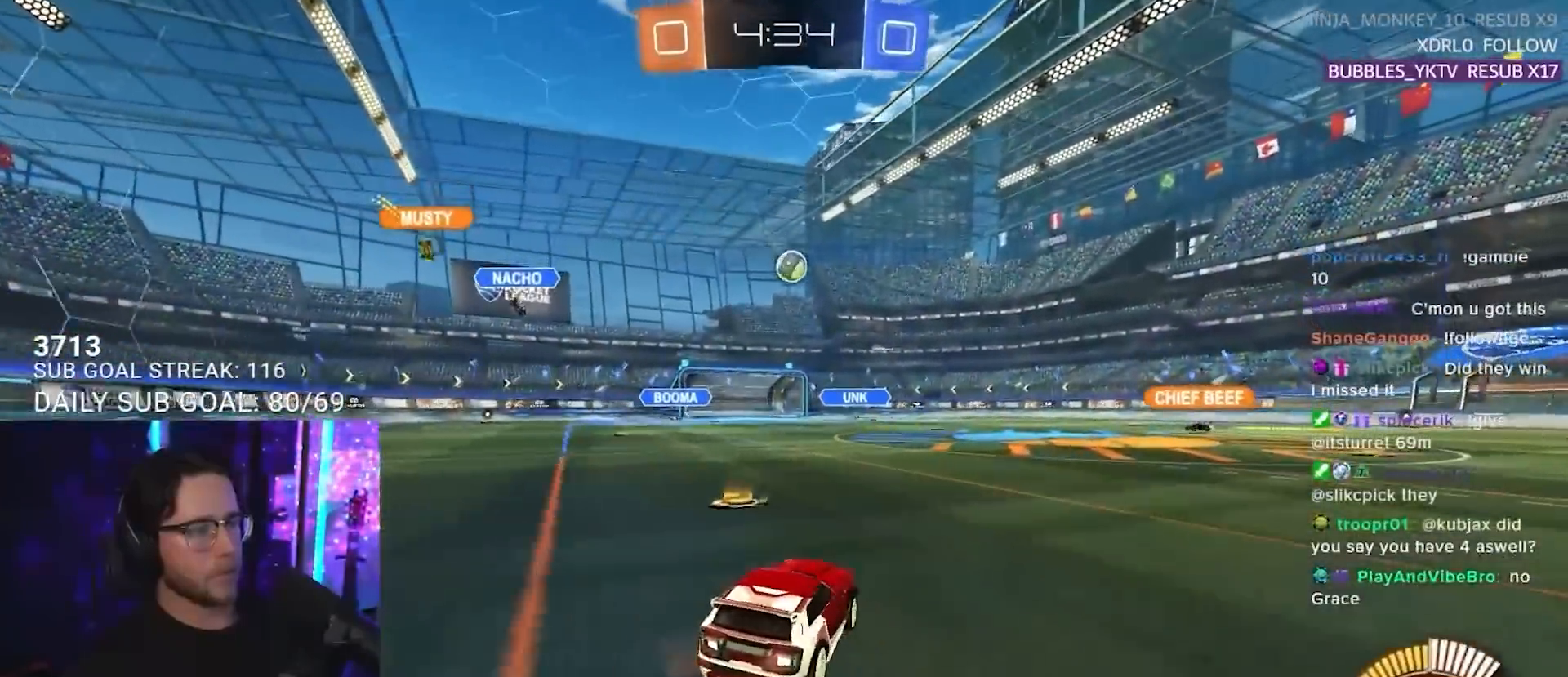
{"buttons": ["R2"], "left_stick": "center", "right_stick": "center", "events": [[33, "R1", "down"], [150, "R1", "up"], [233, "R1", "down"], [233, "left_stick", "right"], [350, "R1", "up"], [383, "left_stick", "center"]]}
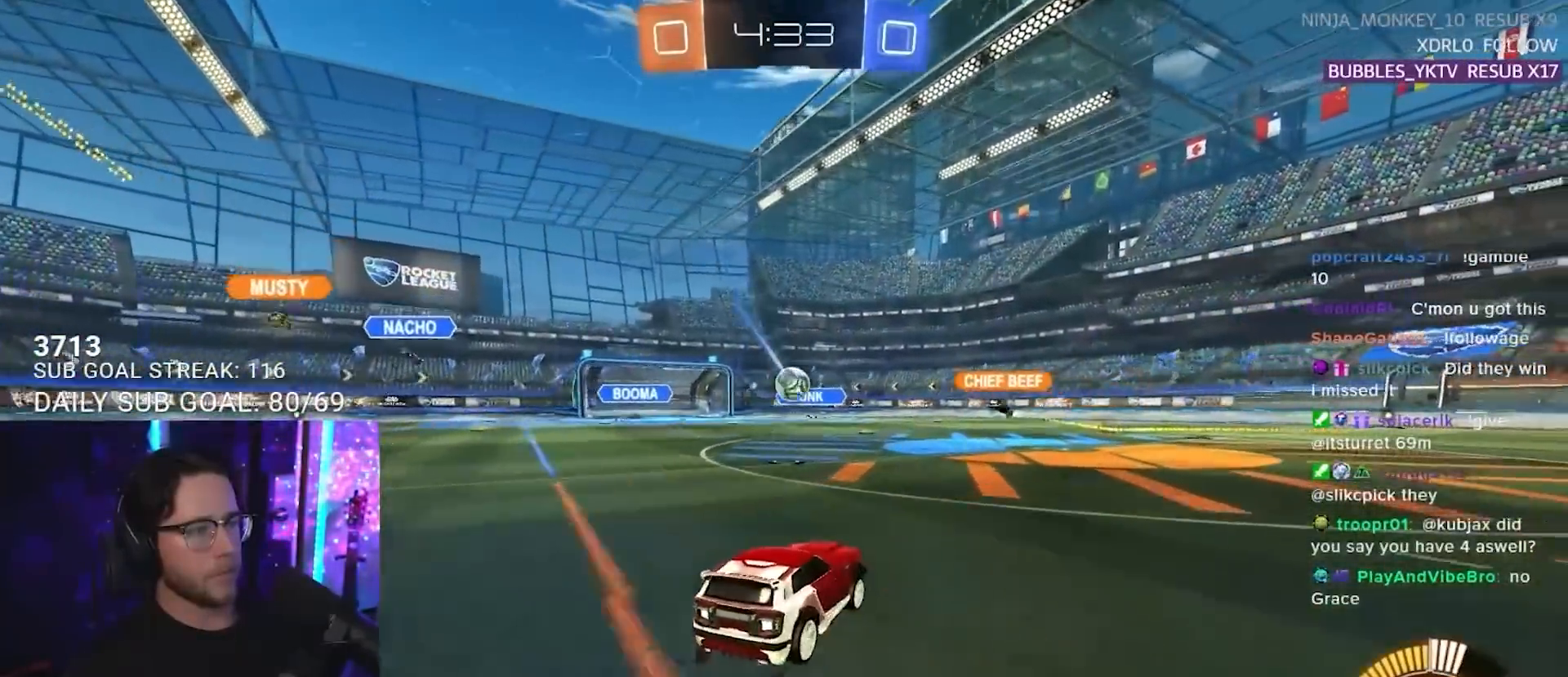
{"buttons": ["R2"], "left_stick": "center", "right_stick": "center", "events": [[67, "left_stick", "left"], [183, "left_stick", "center"], [333, "left_stick", "down-left"], [483, "left_stick", "center"]]}
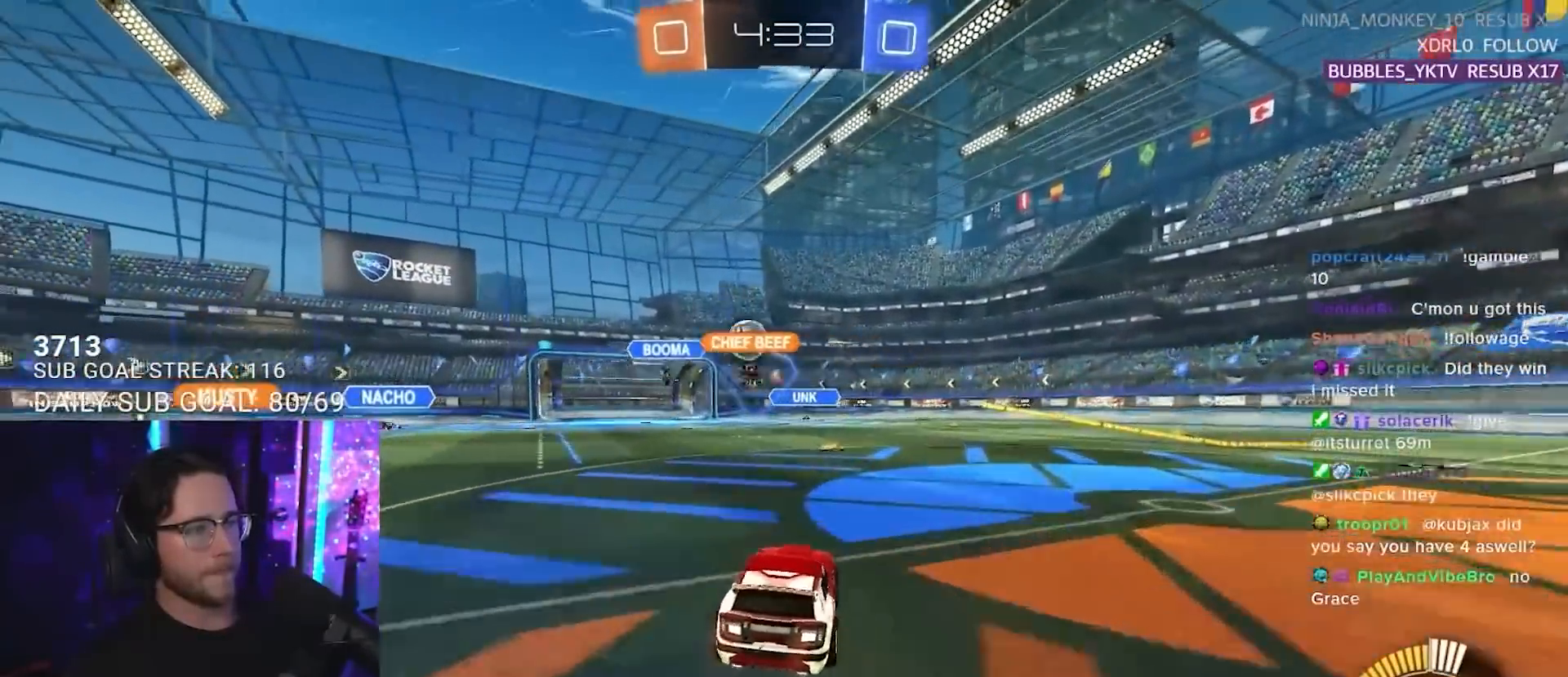
{"buttons": ["L2"], "left_stick": "left", "right_stick": "center", "events": [[100, "left_stick", "right"], [167, "left_stick", "up-right"], [300, "left_stick", "left"], [400, "L2", "down"], [400, "R2", "up"]]}
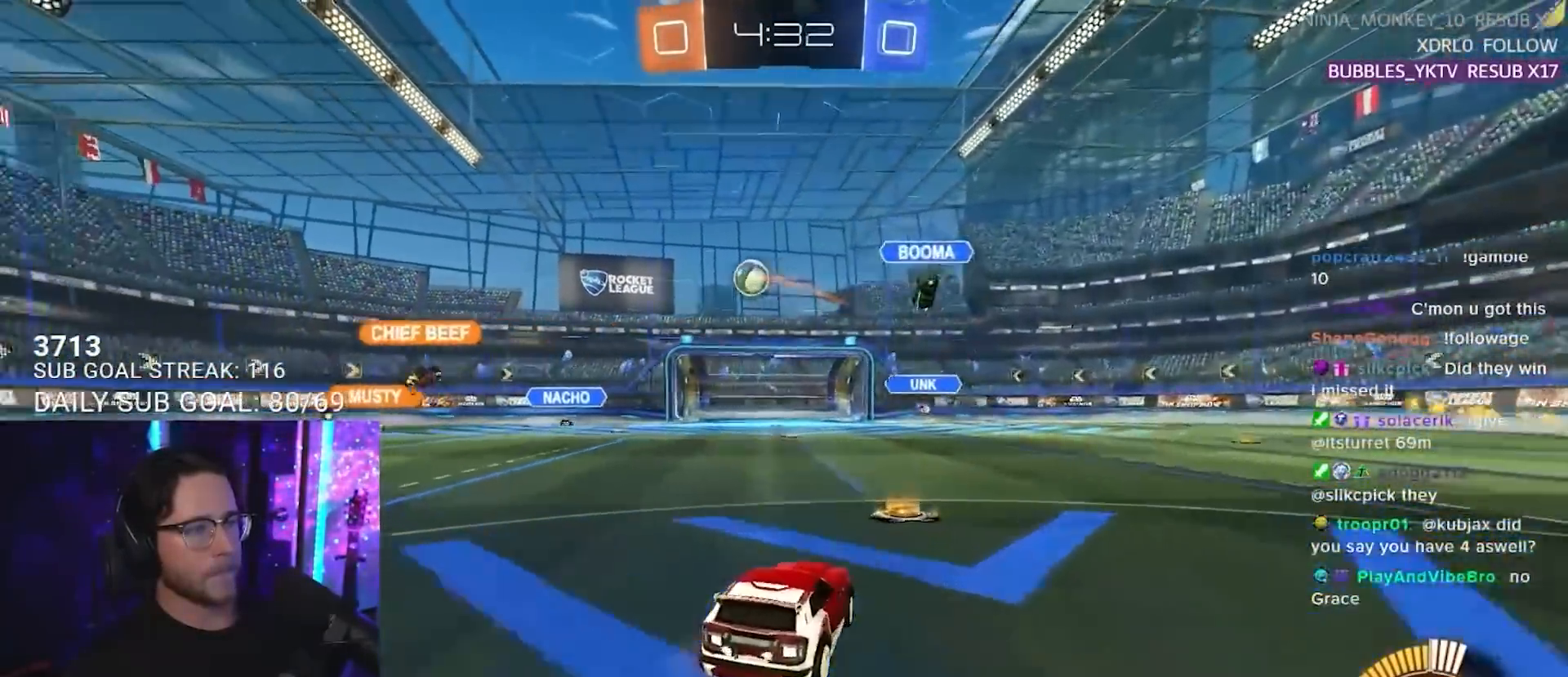
{"buttons": ["CROSS", "R2"], "left_stick": "center", "right_stick": "center", "events": [[83, "L2", "up"], [83, "R2", "down"], [200, "left_stick", "down-left"], [317, "CROSS", "down"], [367, "L3", "down"], [450, "L3", "up"], [467, "CROSS", "up"], [483, "left_stick", "center"], [500, "CROSS", "down"]]}
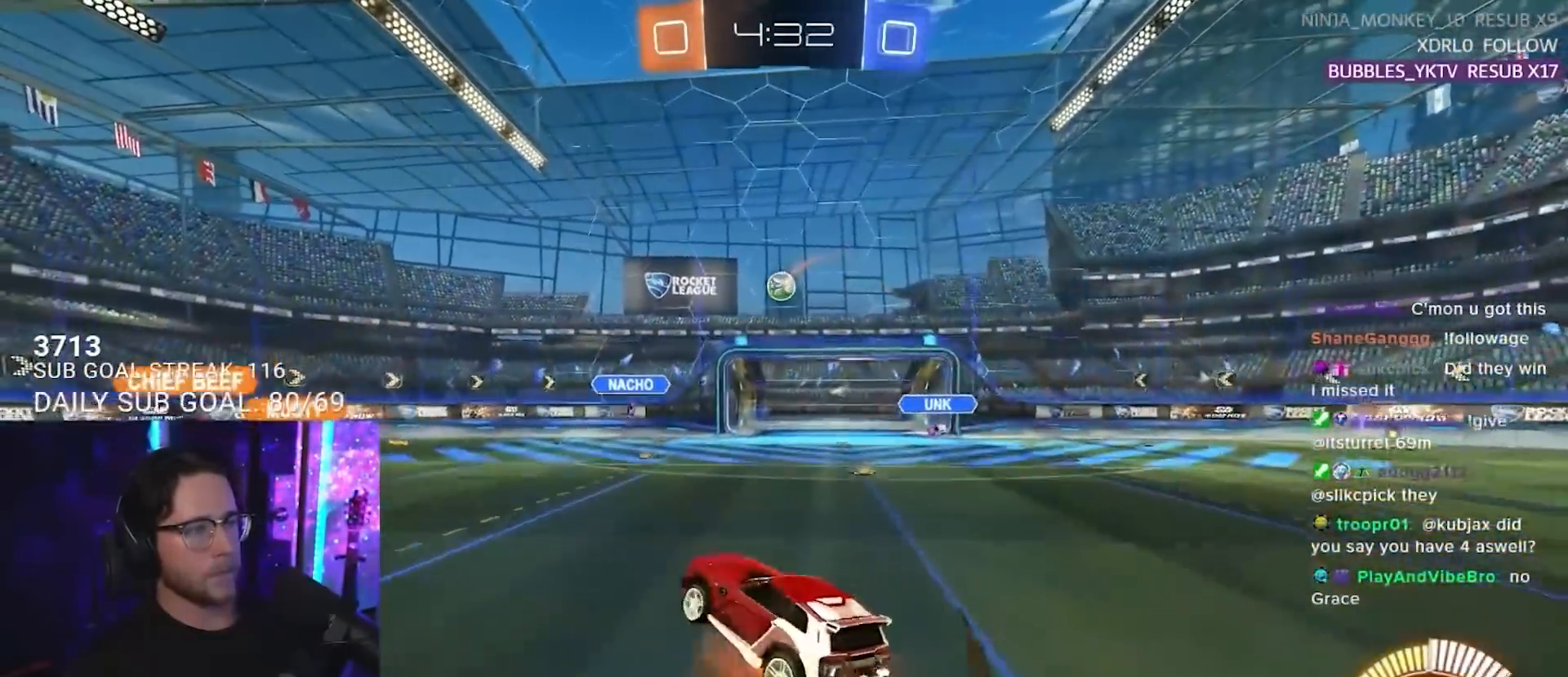
{"buttons": ["R1", "R2", "L3"], "left_stick": "down", "right_stick": "center", "events": [[33, "L3", "down"], [50, "left_stick", "down-left"], [67, "R1", "down"], [133, "CROSS", "up"], [233, "left_stick", "up"], [383, "left_stick", "right"], [467, "left_stick", "down"]]}
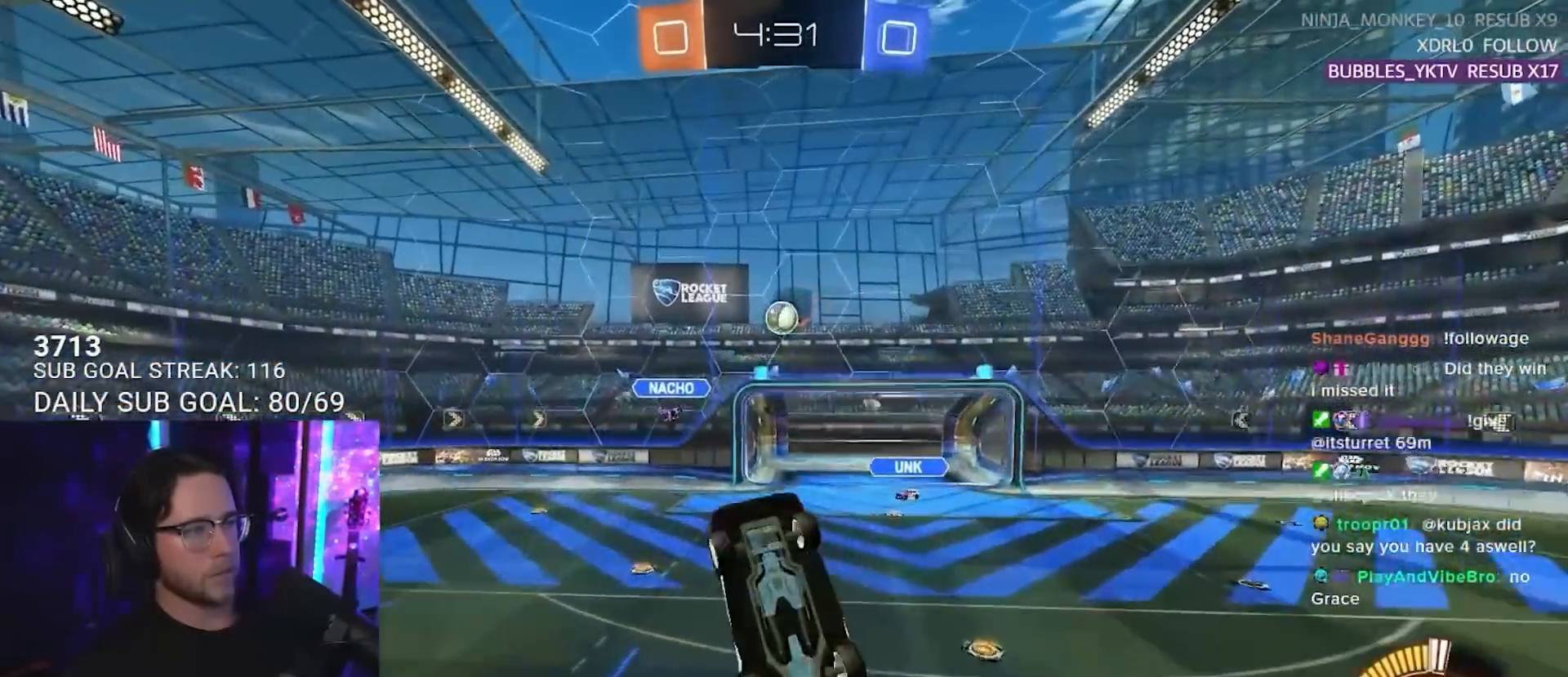
{"buttons": ["R1", "R2"], "left_stick": "up-left", "right_stick": "center", "events": [[83, "left_stick", "down-left"], [133, "R1", "up"], [217, "L3", "up"], [300, "R1", "down"], [400, "left_stick", "up-left"]]}
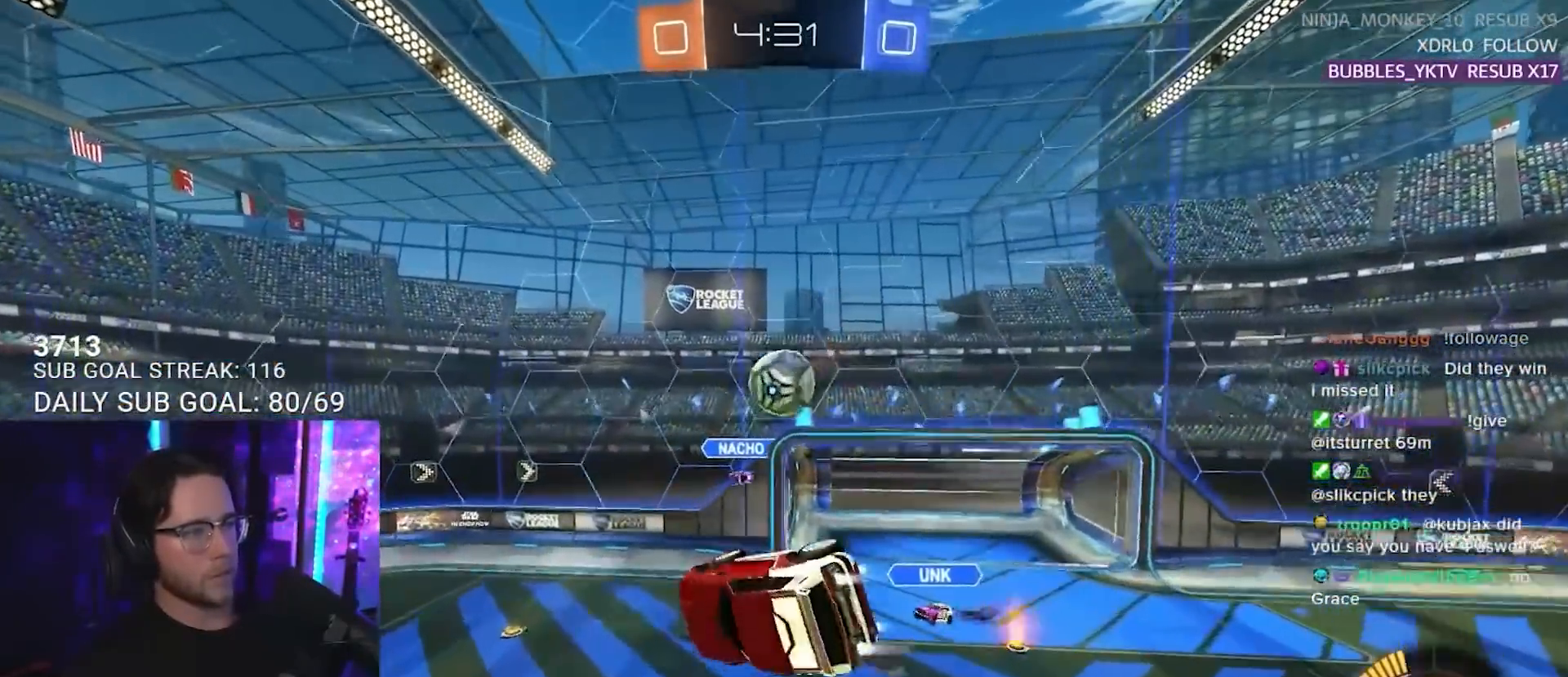
{"buttons": ["L2", "R1", "R2"], "left_stick": "up-left", "right_stick": "center", "events": [[133, "L2", "down"], [333, "L2", "up"], [383, "L2", "down"]]}
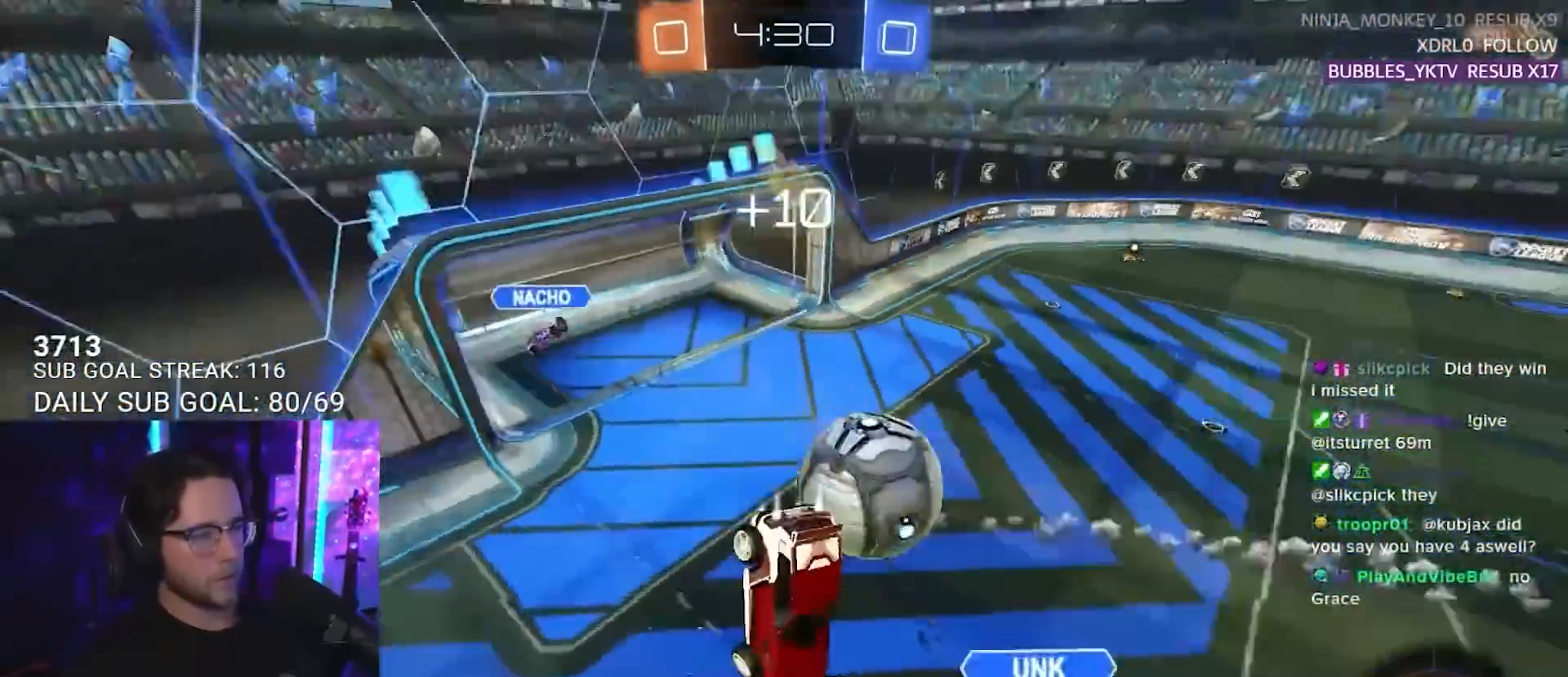
{"buttons": ["R2"], "left_stick": "left", "right_stick": "center", "events": [[83, "left_stick", "down-left"], [100, "L2", "up"], [250, "left_stick", "left"], [367, "R1", "up"]]}
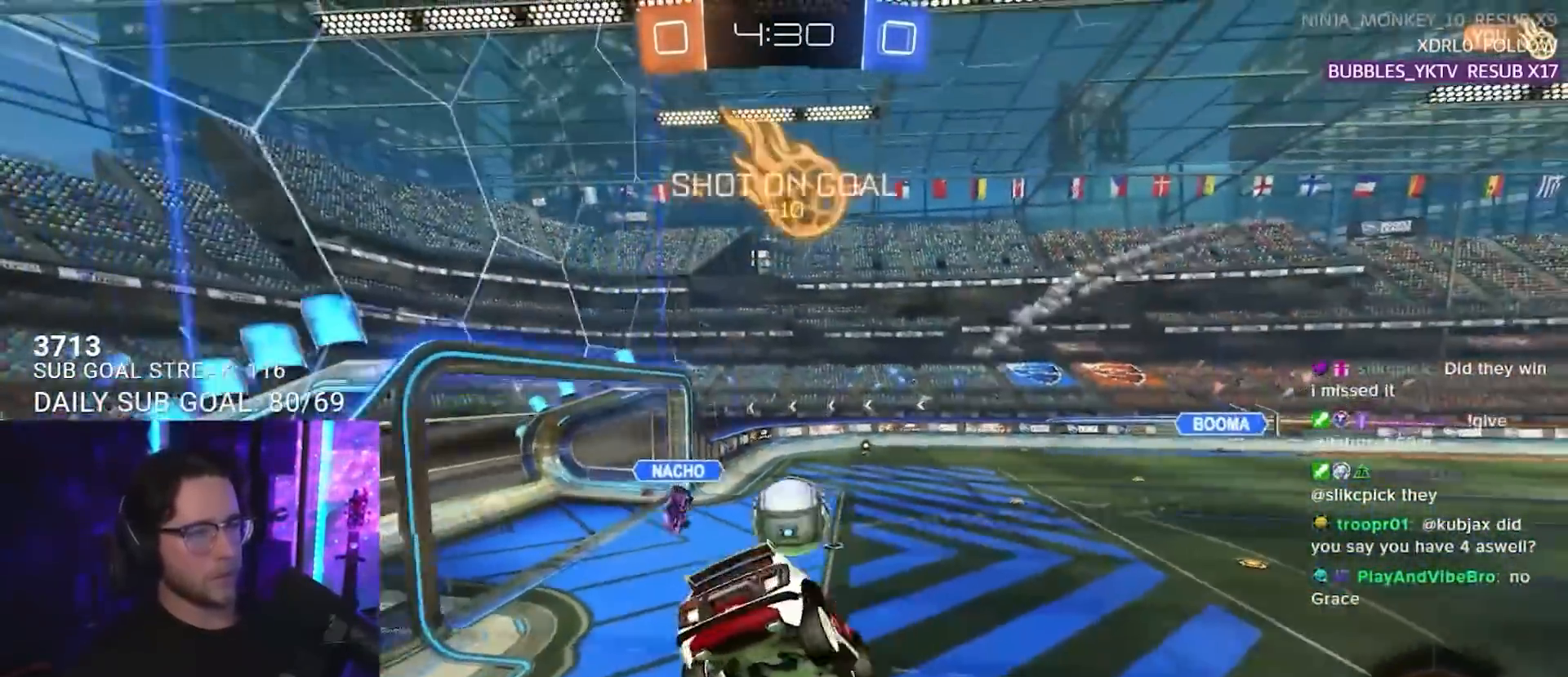
{"buttons": ["R2"], "left_stick": "up-left", "right_stick": "center", "events": [[367, "left_stick", "up-left"]]}
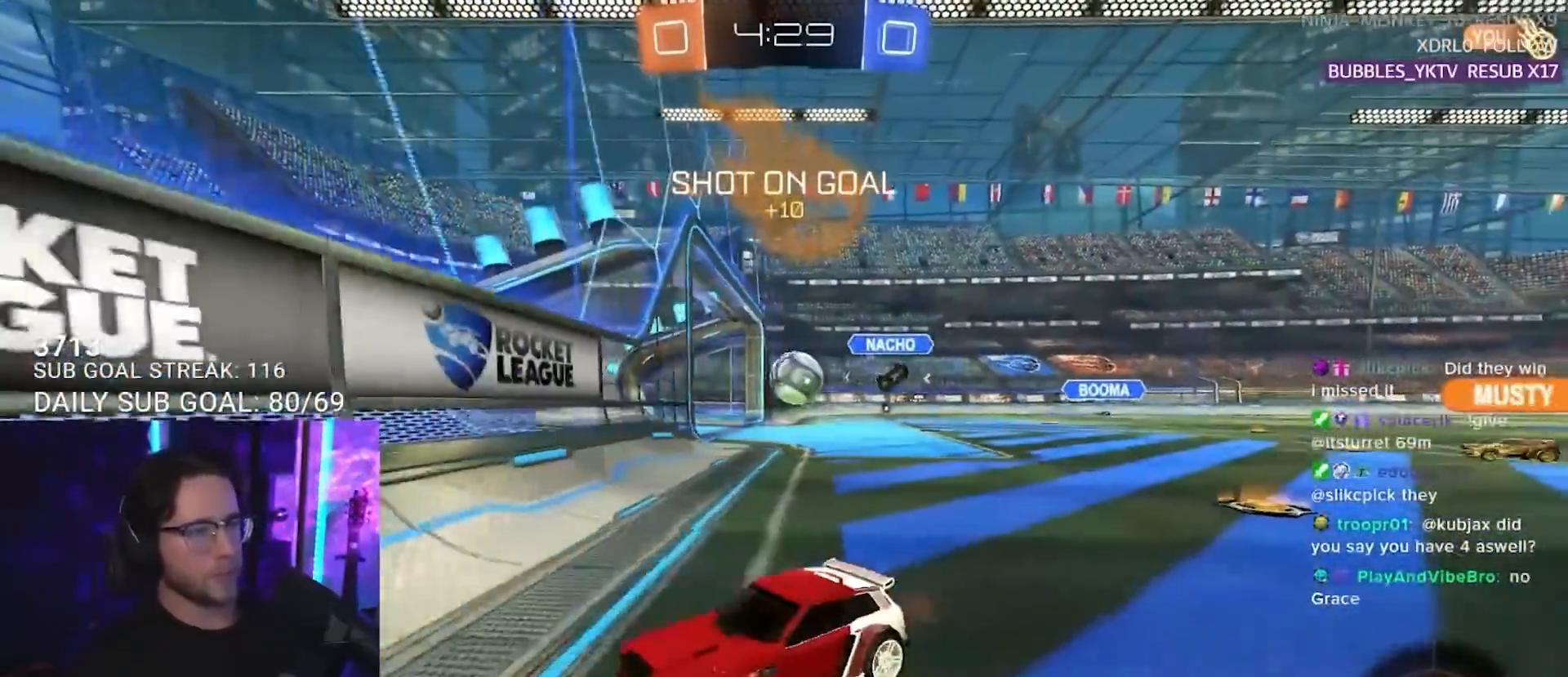
{"buttons": ["R2"], "left_stick": "left", "right_stick": "center", "events": [[50, "left_stick", "left"]]}
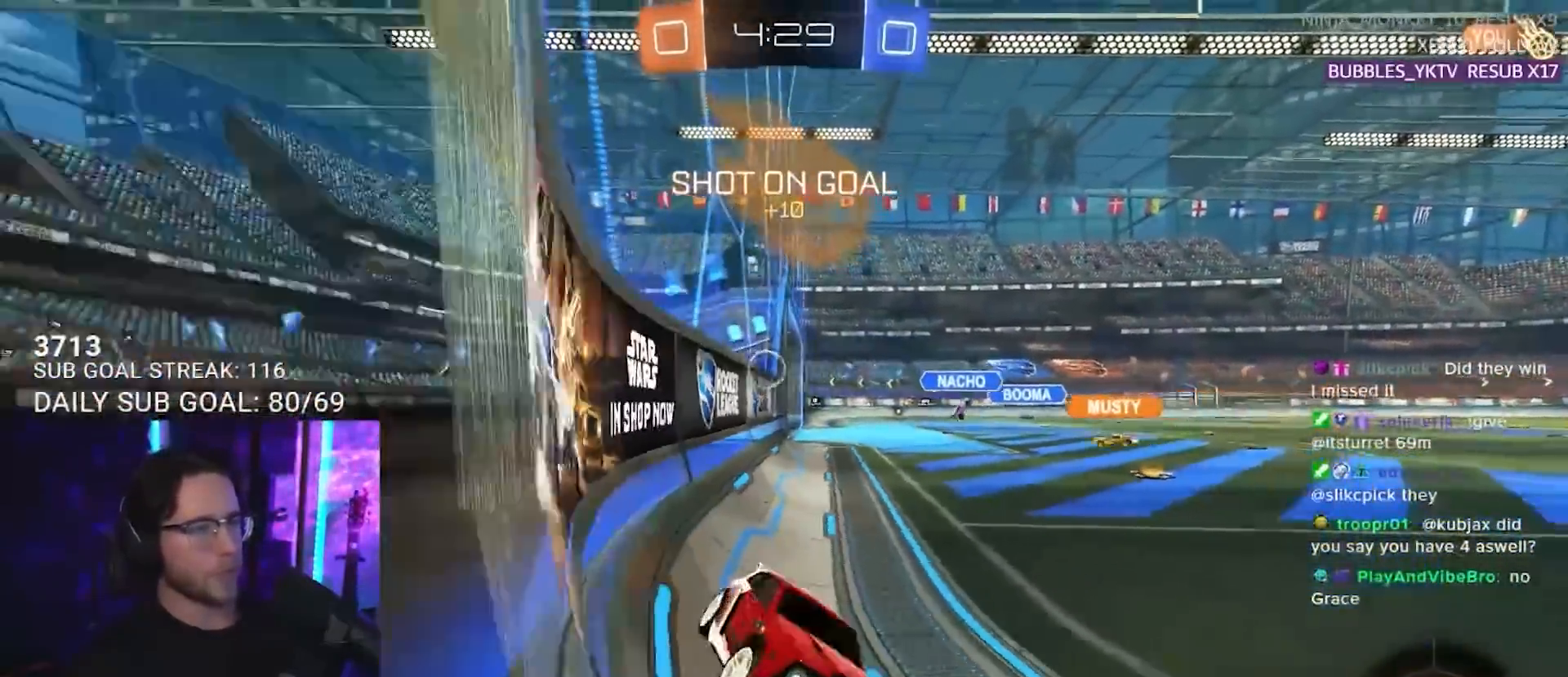
{"buttons": ["R1", "R2"], "left_stick": "left", "right_stick": "center", "events": [[200, "TRIANGLE", "down"], [317, "TRIANGLE", "up"], [433, "R1", "down"]]}
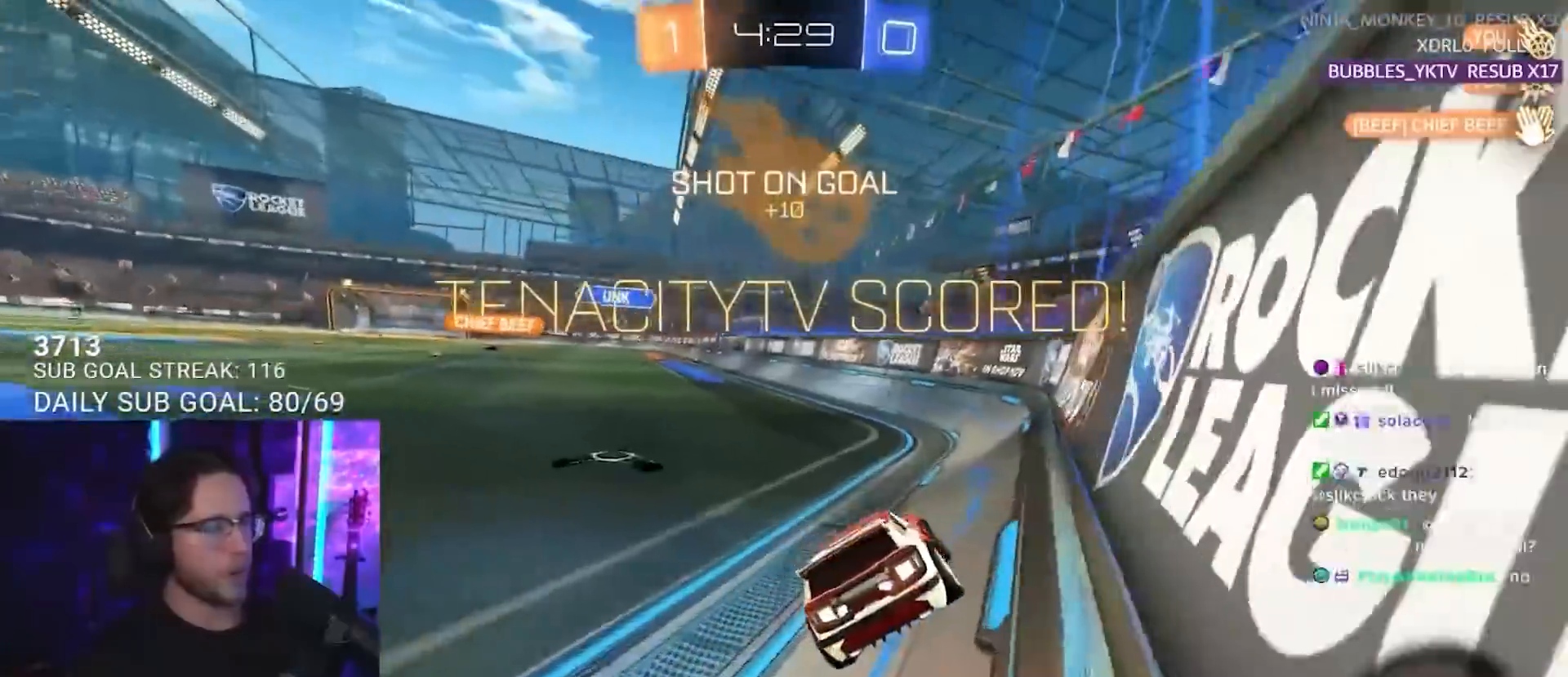
{"buttons": ["R2"], "left_stick": "center", "right_stick": "center", "events": [[167, "left_stick", "center"], [250, "left_stick", "down-left"], [367, "R1", "up"], [483, "left_stick", "center"]]}
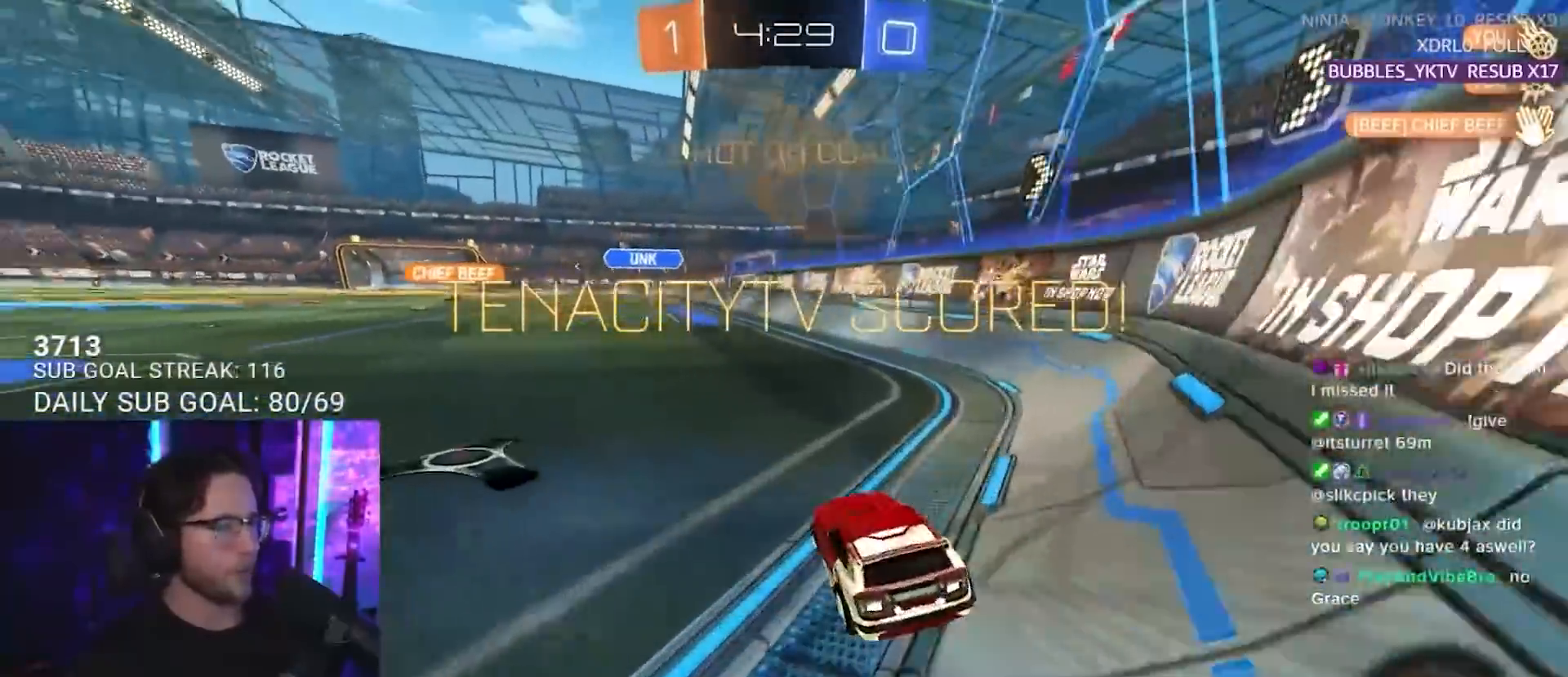
{"buttons": ["SQUARE", "L2", "R1", "R2"], "left_stick": "down-left", "right_stick": "center", "events": [[83, "R1", "down"], [83, "left_stick", "up-right"], [133, "CROSS", "down"], [167, "L2", "down"], [183, "left_stick", "up-left"], [200, "CROSS", "up"], [250, "CROSS", "down"], [283, "L2", "up"], [283, "SQUARE", "down"], [300, "left_stick", "down"], [350, "CROSS", "up"], [417, "L2", "down"], [450, "left_stick", "down-left"]]}